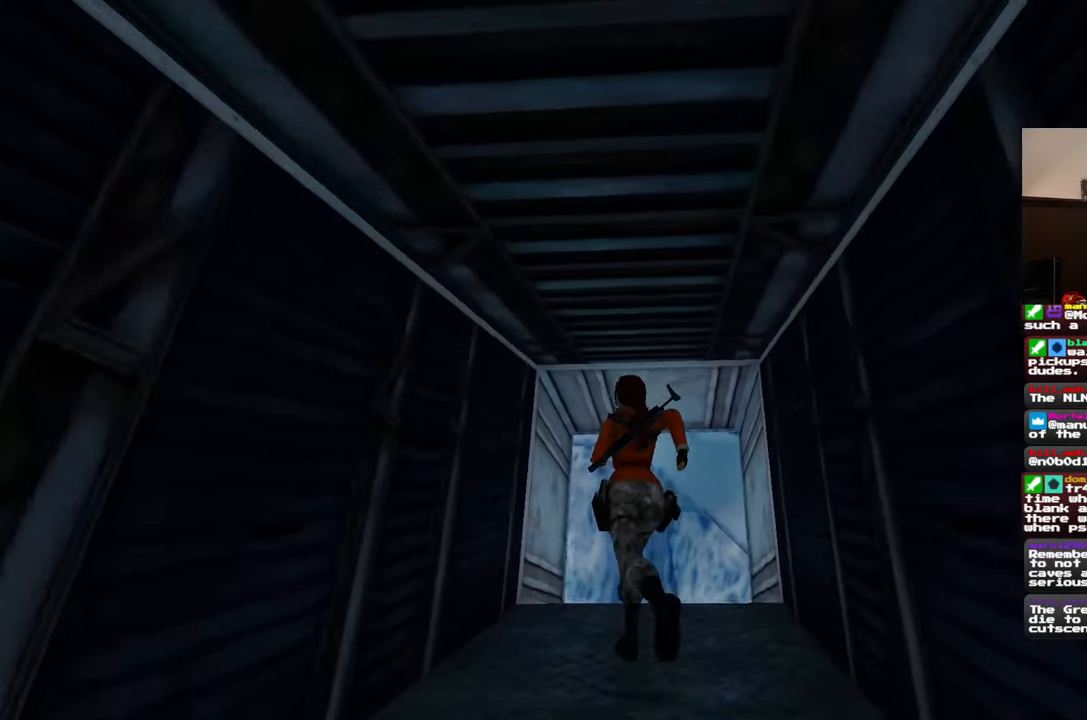
Gameplay with a controller (PlayStation layout); each line is a JSON object with the inputs held at the frame after it. "events" lists button and stick changes between this image and that frame as [ms after this image, input, new state], when the widget could be followed in between. Not read: L2 L3 R2 R3.
{"buttons": [], "left_stick": "up", "right_stick": "center", "events": [[117, "right_stick", "center"]]}
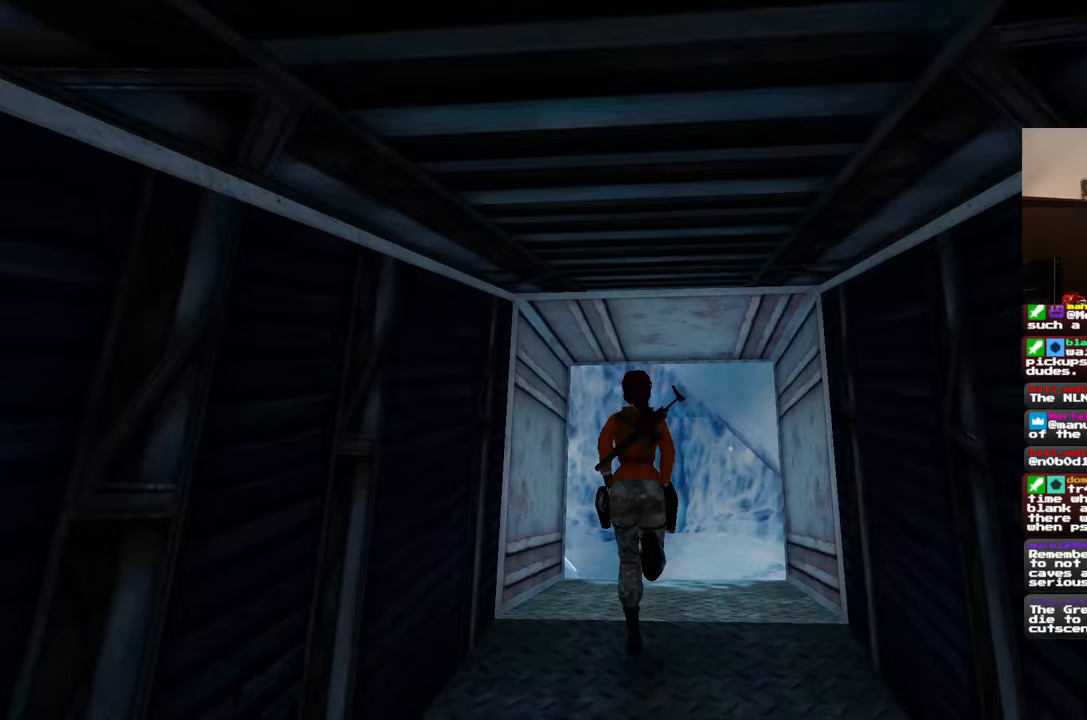
{"buttons": [], "left_stick": "up", "right_stick": "center", "events": [[50, "right_stick", "down"], [183, "right_stick", "center"]]}
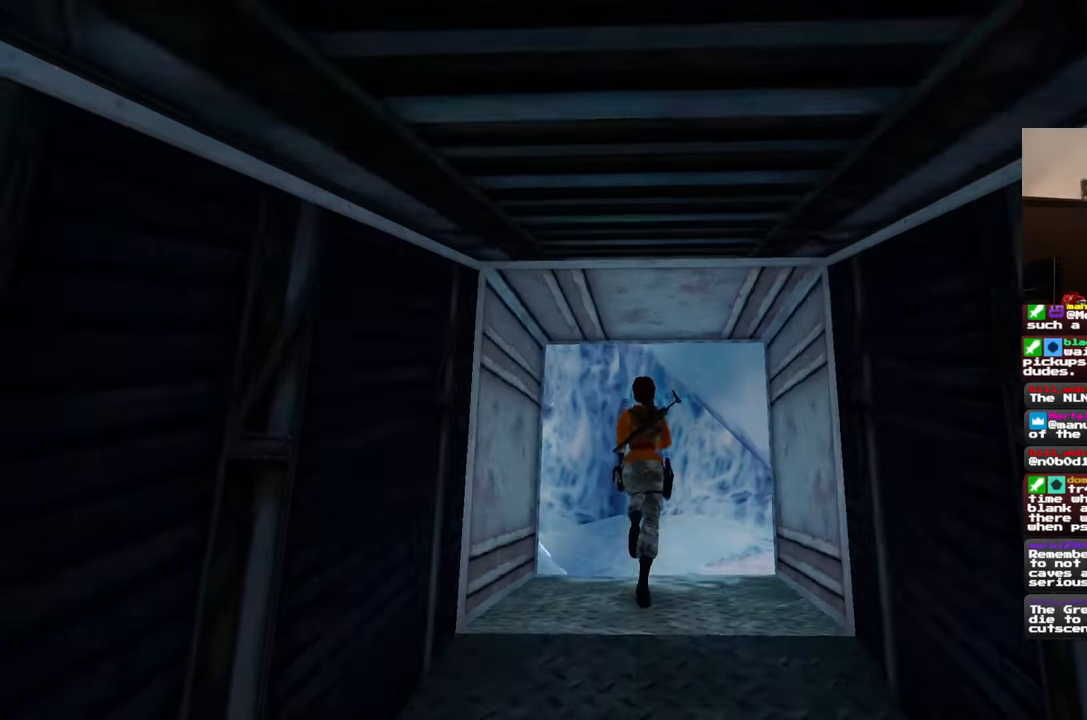
{"buttons": [], "left_stick": "up", "right_stick": "down", "events": [[467, "right_stick", "down"]]}
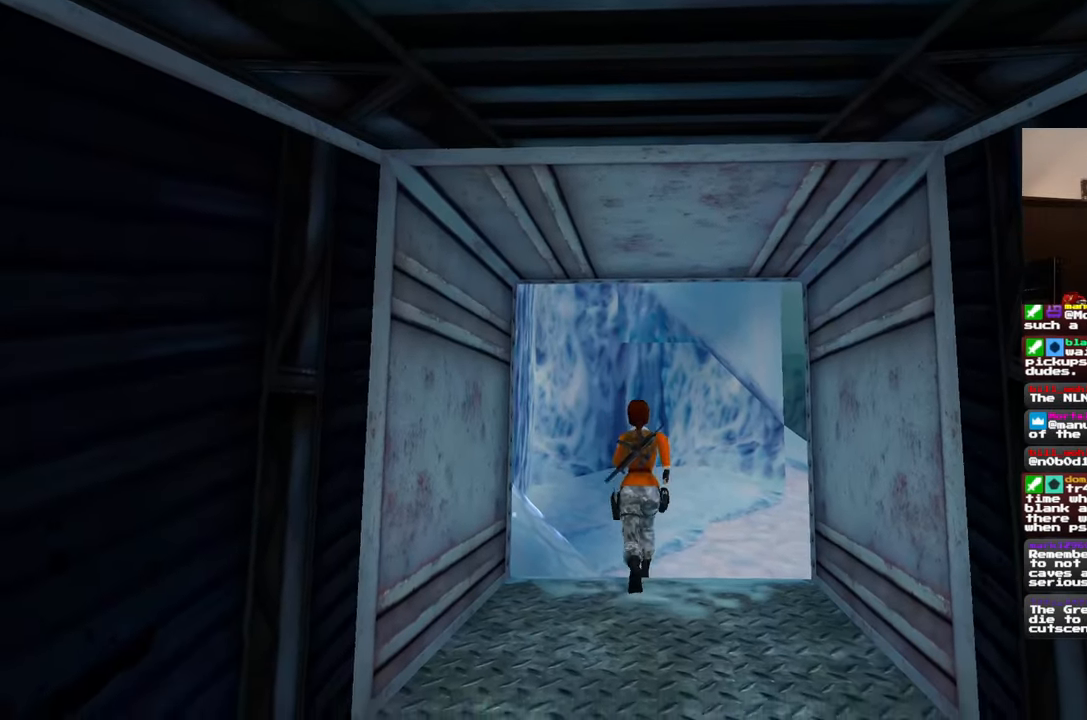
{"buttons": [], "left_stick": "up-right", "right_stick": "center", "events": [[183, "right_stick", "center"], [383, "left_stick", "up-right"]]}
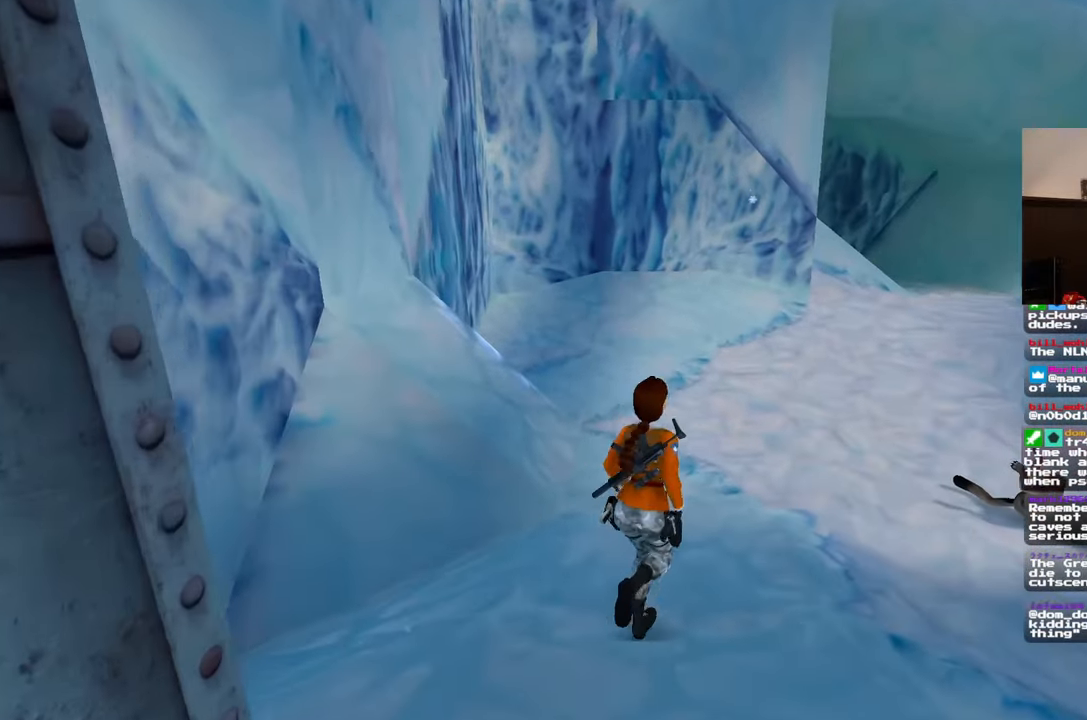
{"buttons": [], "left_stick": "up", "right_stick": "right", "events": [[33, "left_stick", "up"], [200, "right_stick", "up-right"], [417, "right_stick", "right"]]}
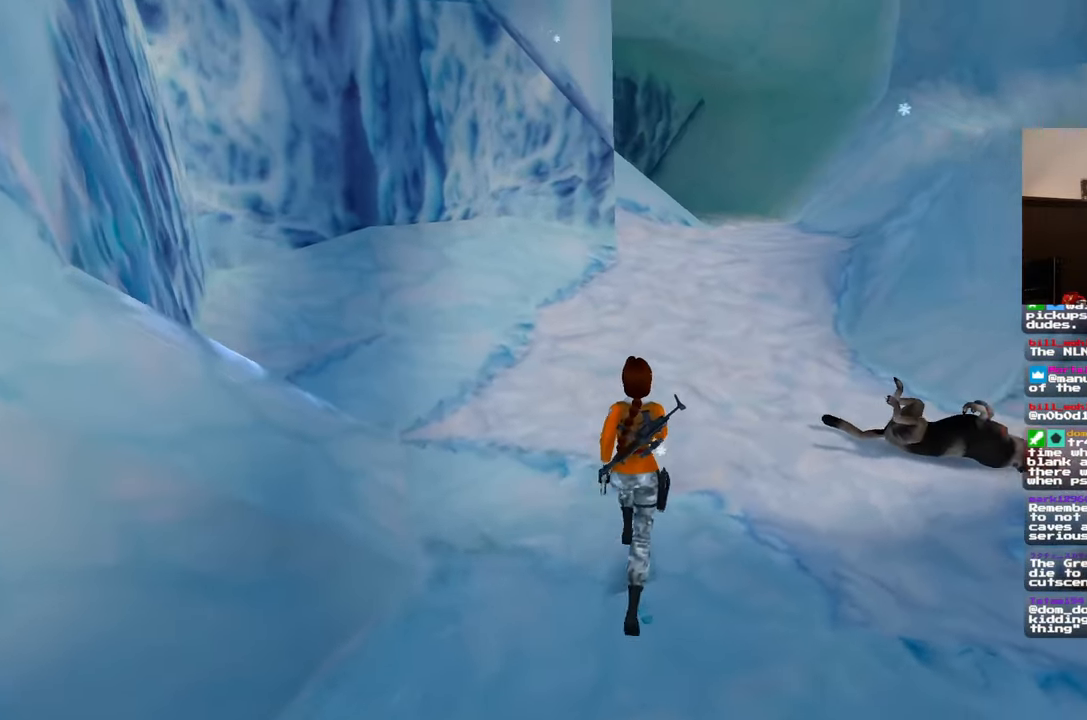
{"buttons": [], "left_stick": "up-left", "right_stick": "up-right", "events": [[117, "left_stick", "up-right"], [283, "left_stick", "center"], [317, "right_stick", "up-right"], [333, "left_stick", "up-left"]]}
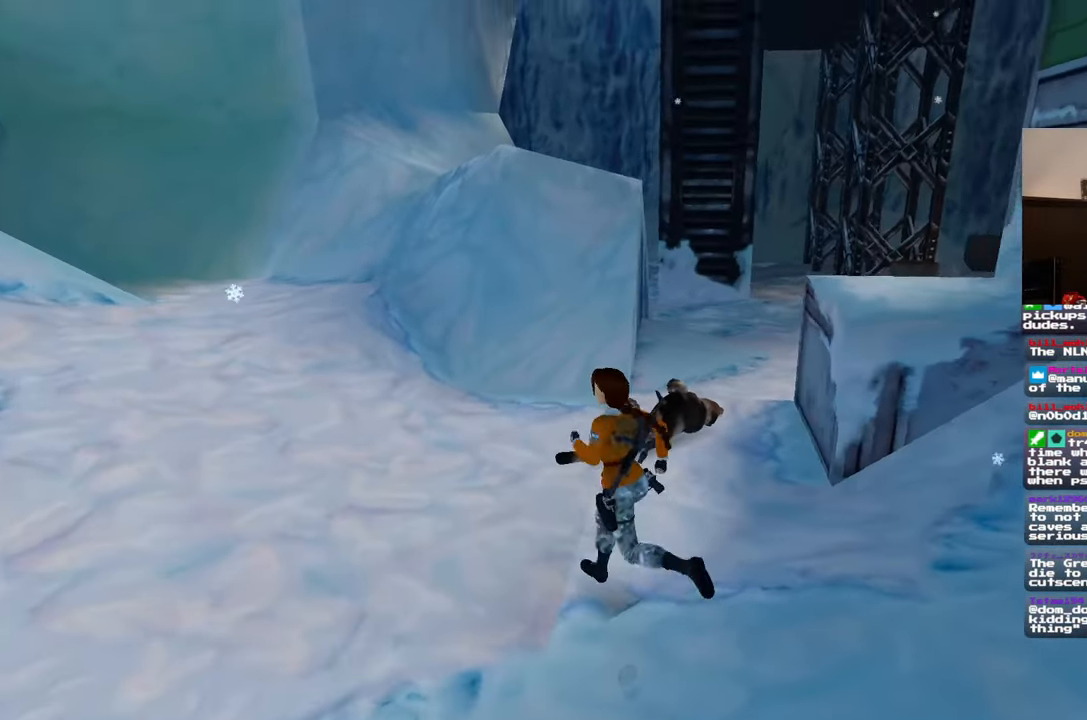
{"buttons": [], "left_stick": "up-right", "right_stick": "left", "events": [[100, "left_stick", "up"], [133, "right_stick", "down-right"], [217, "left_stick", "up-right"], [233, "right_stick", "center"], [450, "right_stick", "left"]]}
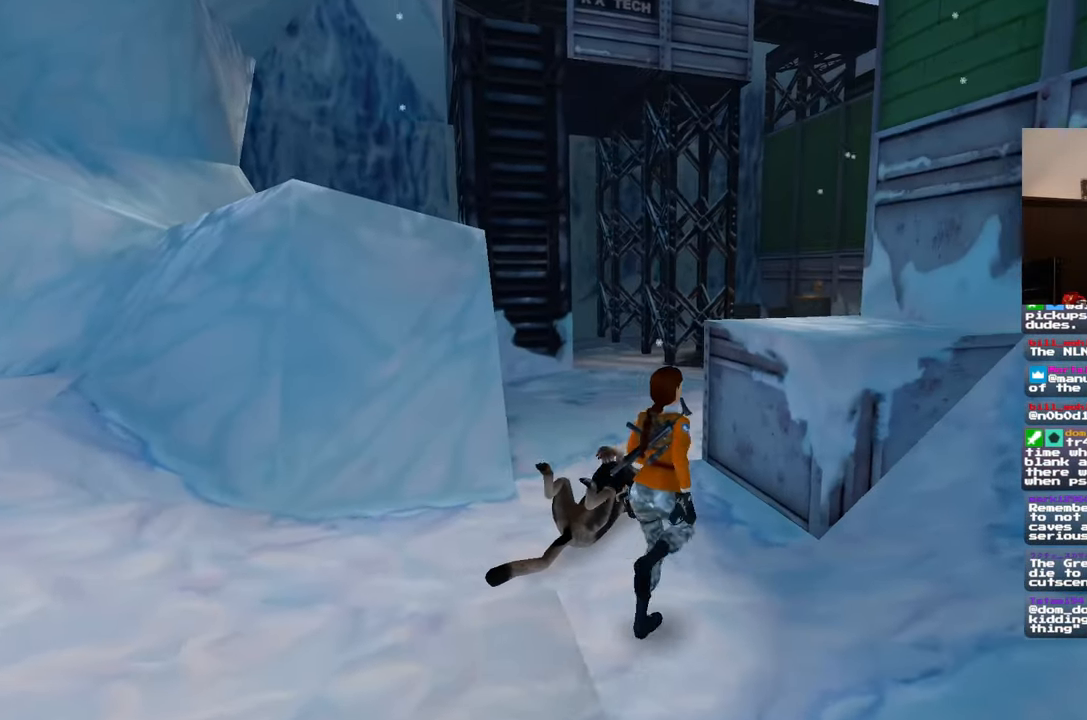
{"buttons": [], "left_stick": "up", "right_stick": "center", "events": [[67, "right_stick", "center"], [117, "left_stick", "up"]]}
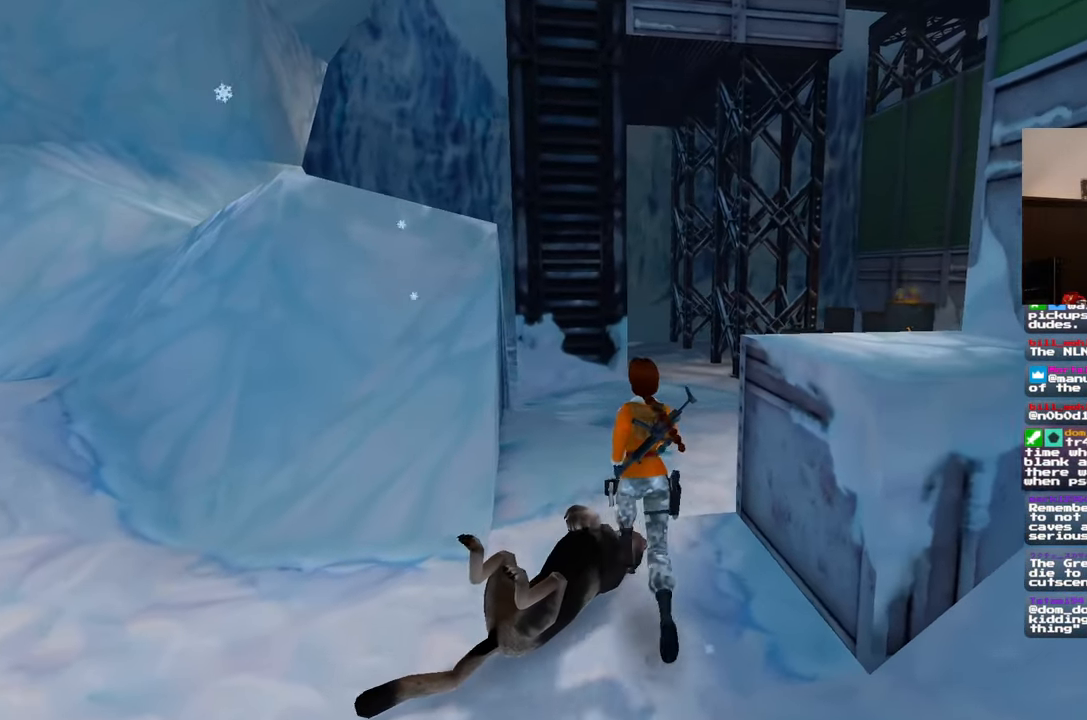
{"buttons": [], "left_stick": "up-right", "right_stick": "center", "events": [[117, "right_stick", "left"], [200, "right_stick", "center"], [450, "left_stick", "up-right"]]}
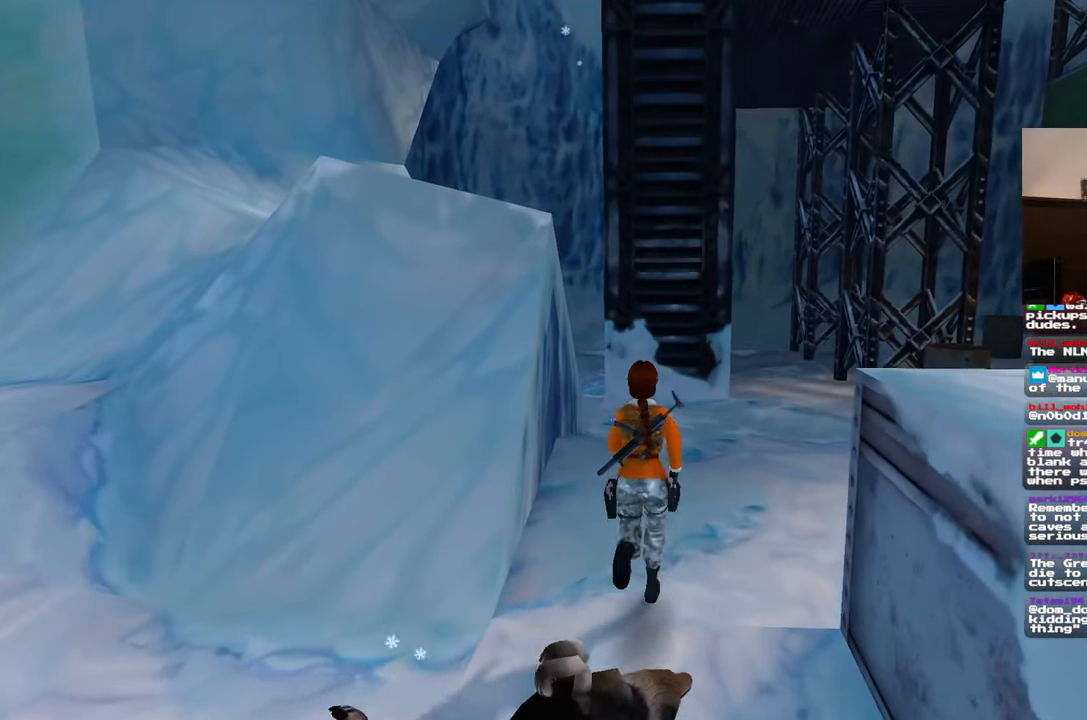
{"buttons": [], "left_stick": "up", "right_stick": "center", "events": [[117, "left_stick", "up"]]}
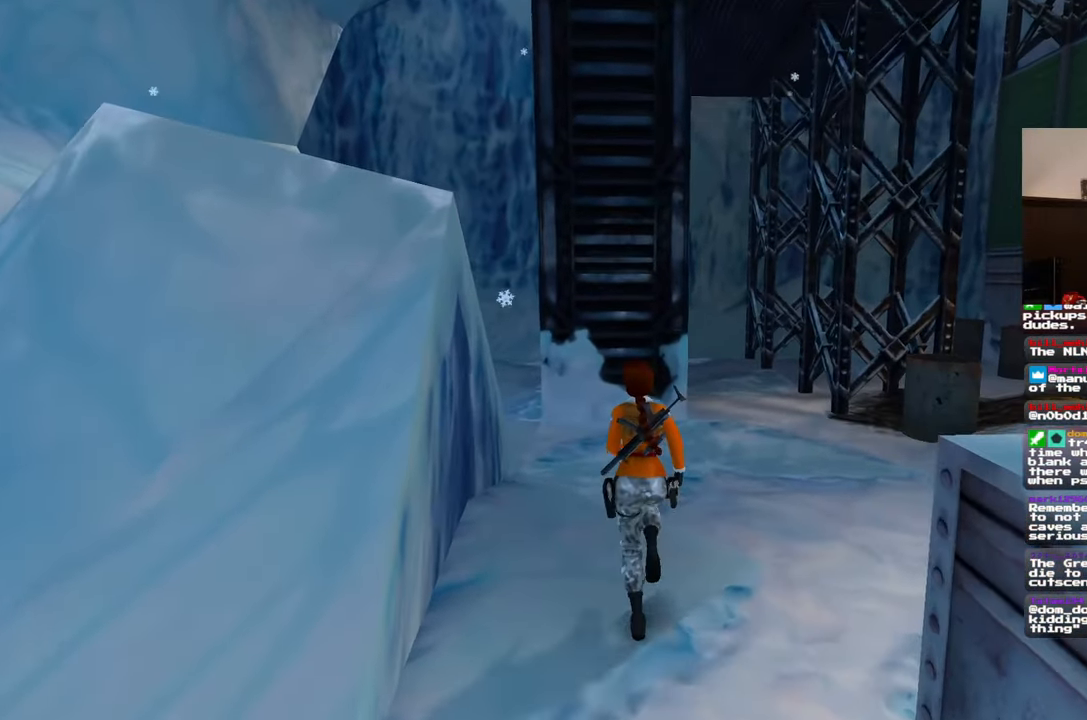
{"buttons": [], "left_stick": "up", "right_stick": "center", "events": [[67, "left_stick", "up-right"], [200, "left_stick", "up"]]}
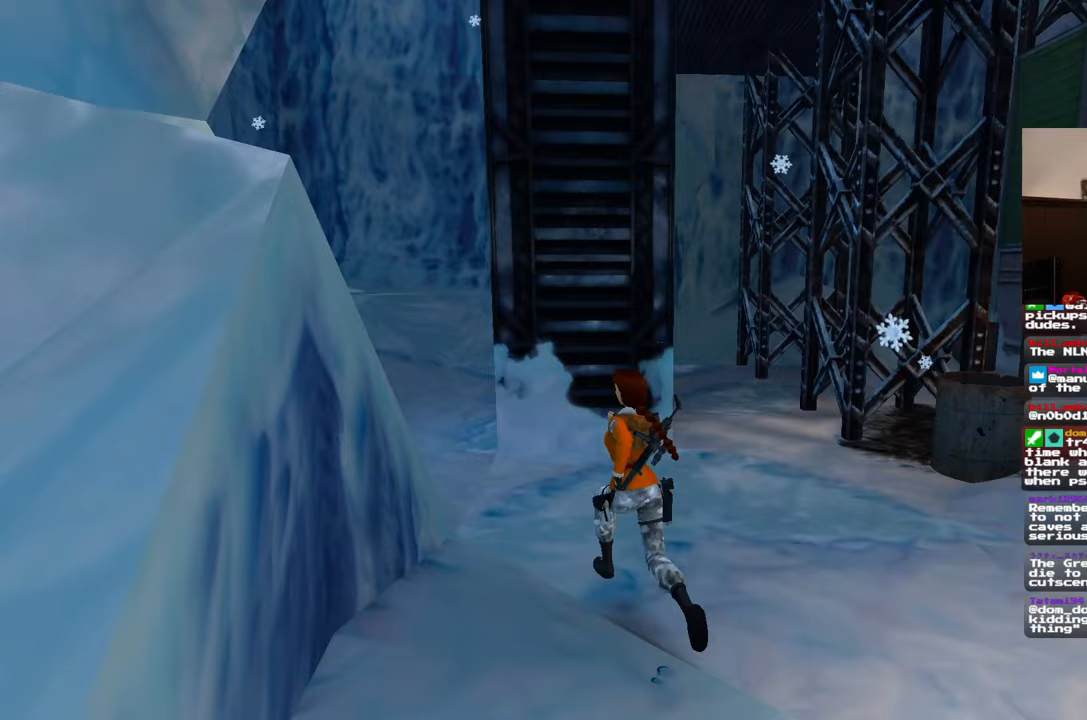
{"buttons": [], "left_stick": "up", "right_stick": "center", "events": []}
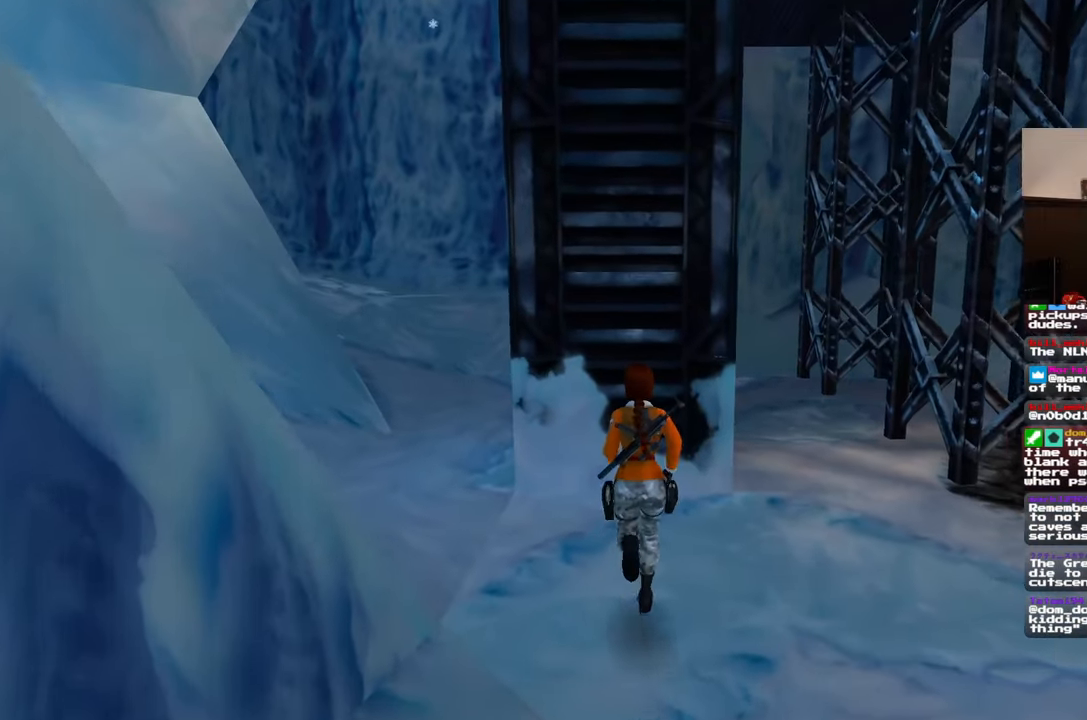
{"buttons": [], "left_stick": "up", "right_stick": "center", "events": []}
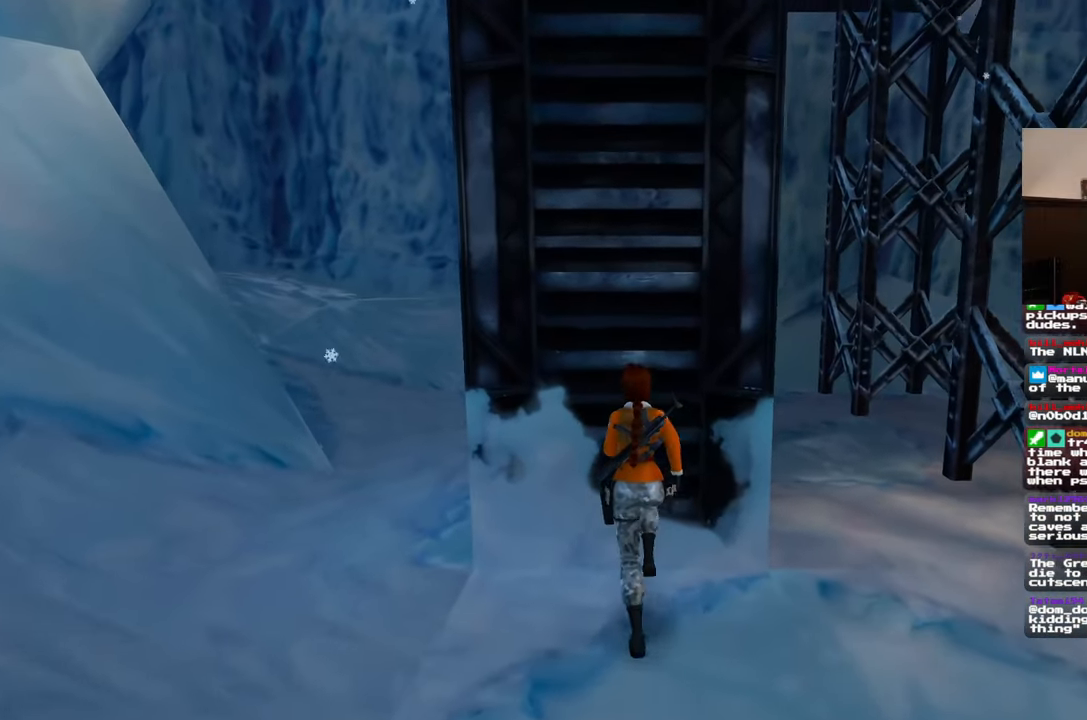
{"buttons": [], "left_stick": "center", "right_stick": "center", "events": [[183, "left_stick", "center"]]}
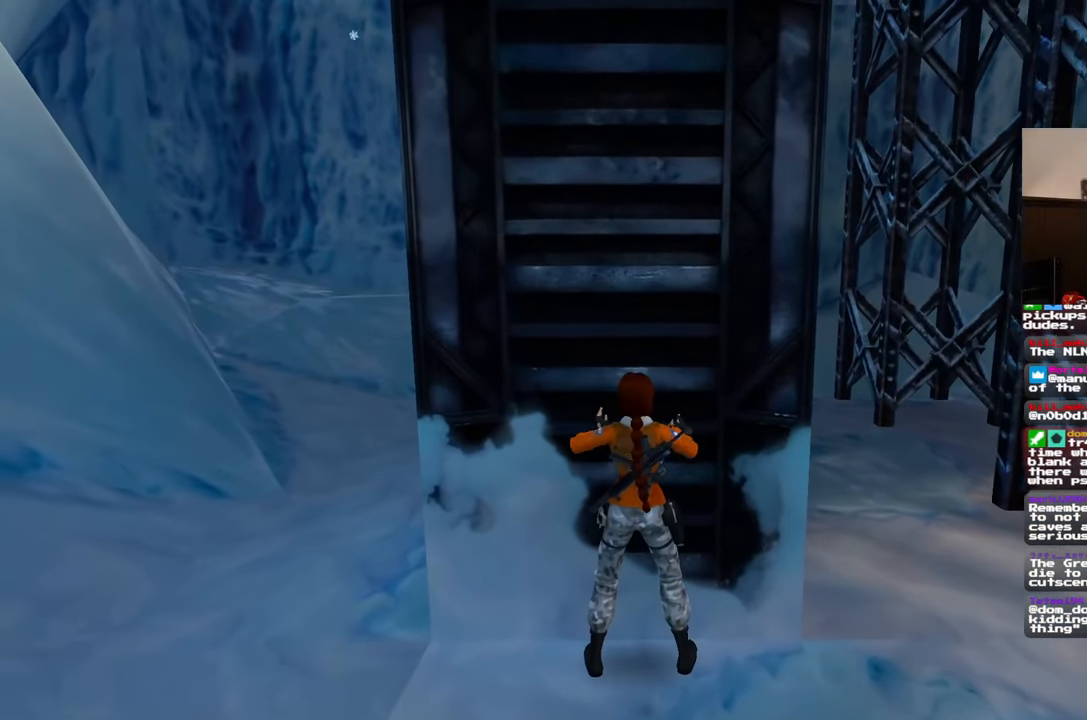
{"buttons": ["SQUARE"], "left_stick": "center", "right_stick": "center"}
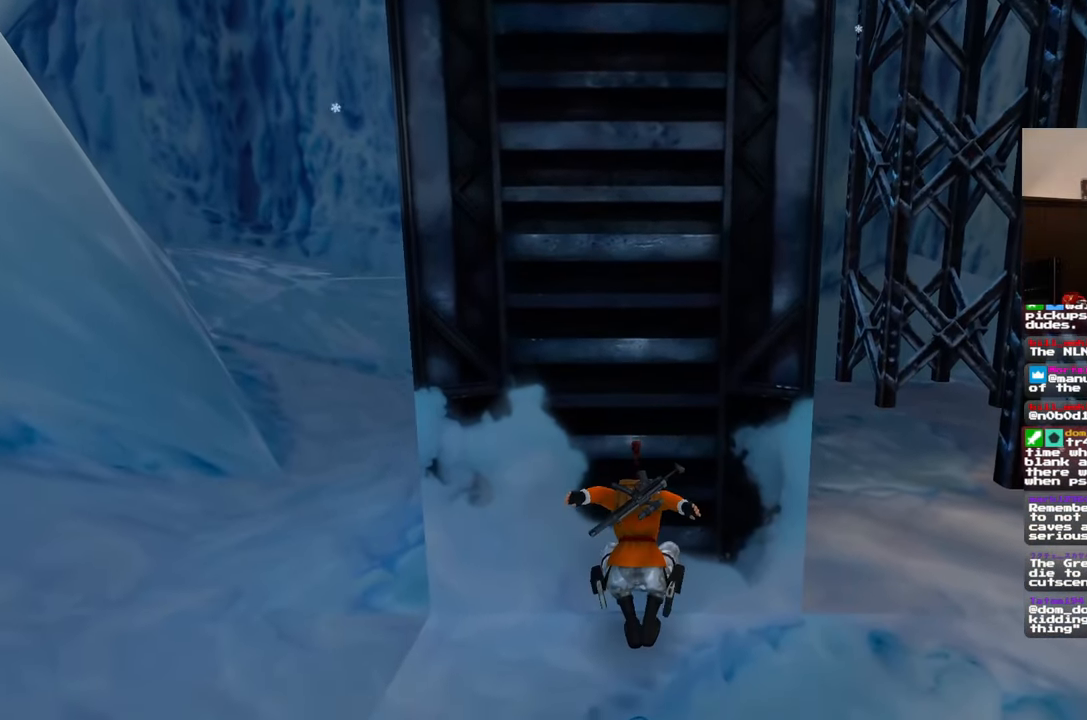
{"buttons": [], "left_stick": "center", "right_stick": "center", "events": [[317, "SQUARE", "up"]]}
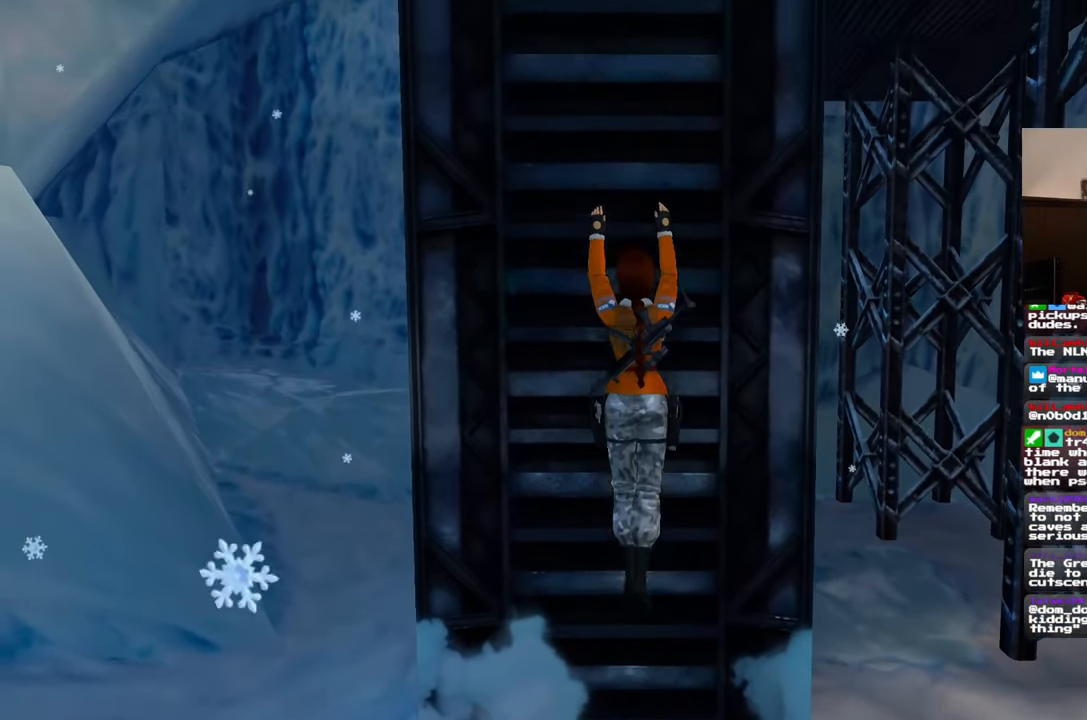
{"buttons": [], "left_stick": "center", "right_stick": "center", "events": [[283, "START", "down"], [350, "START", "up"]]}
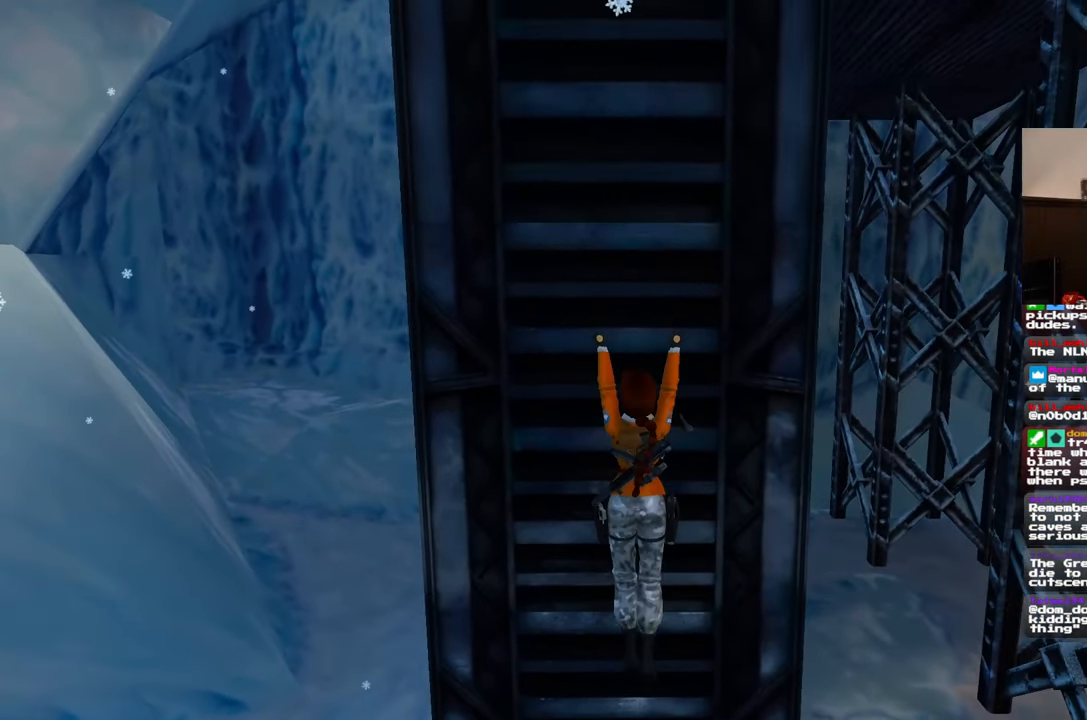
{"buttons": [], "left_stick": "up", "right_stick": "center", "events": [[167, "left_stick", "up"]]}
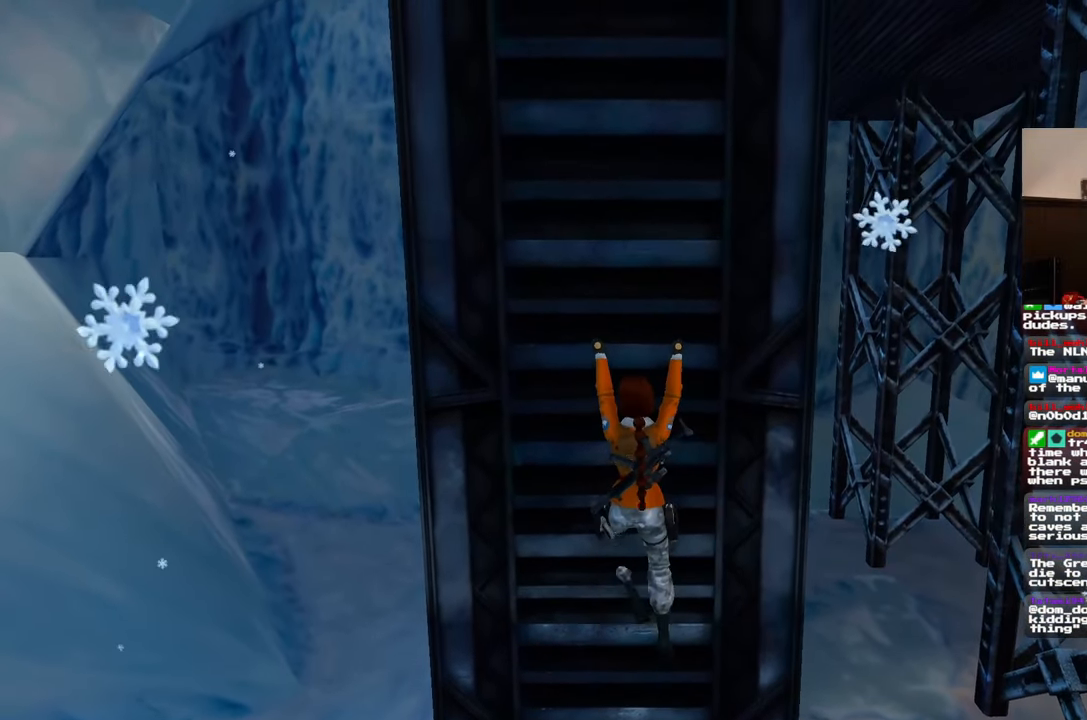
{"buttons": [], "left_stick": "up", "right_stick": "center", "events": []}
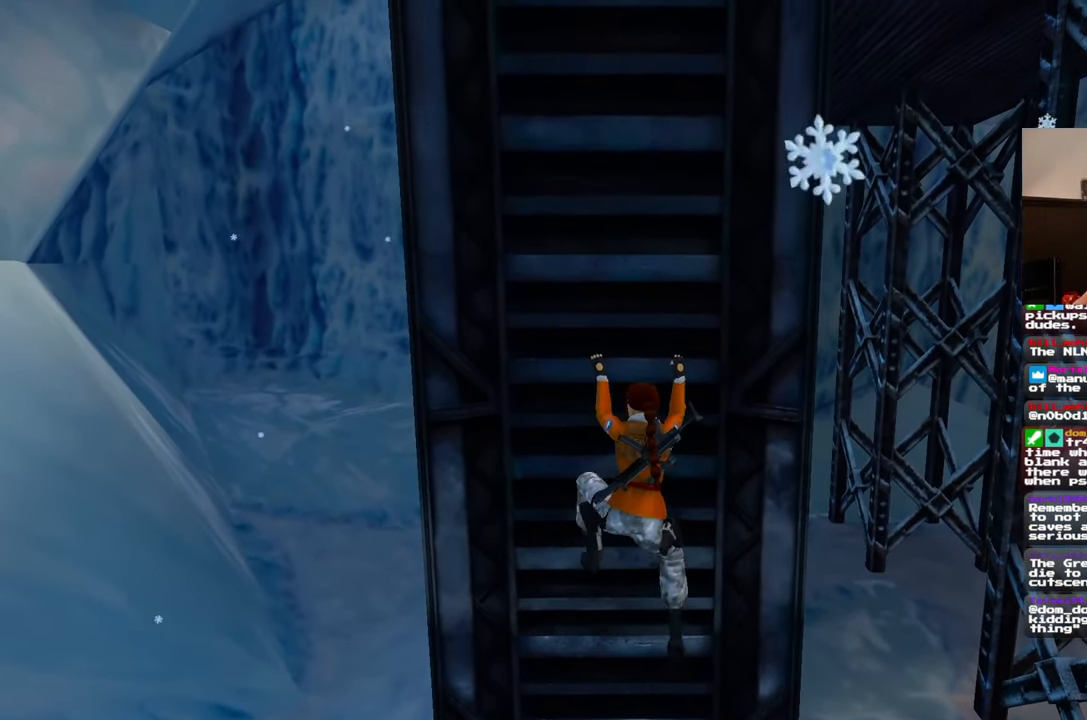
{"buttons": [], "left_stick": "up", "right_stick": "center", "events": []}
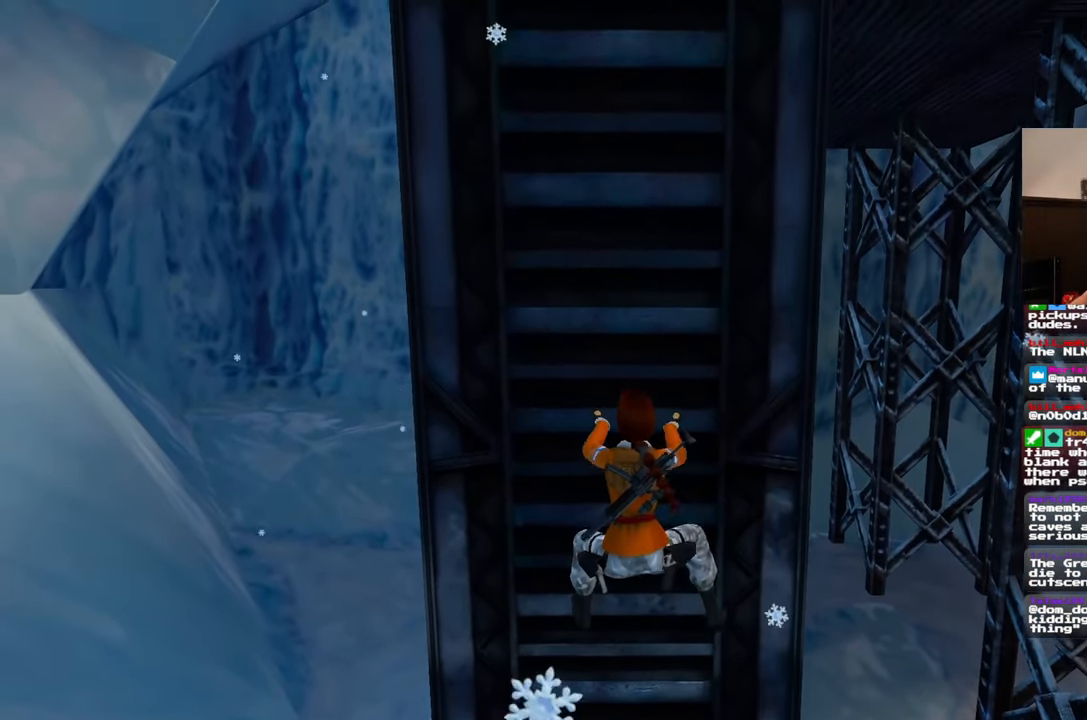
{"buttons": [], "left_stick": "up", "right_stick": "center", "events": []}
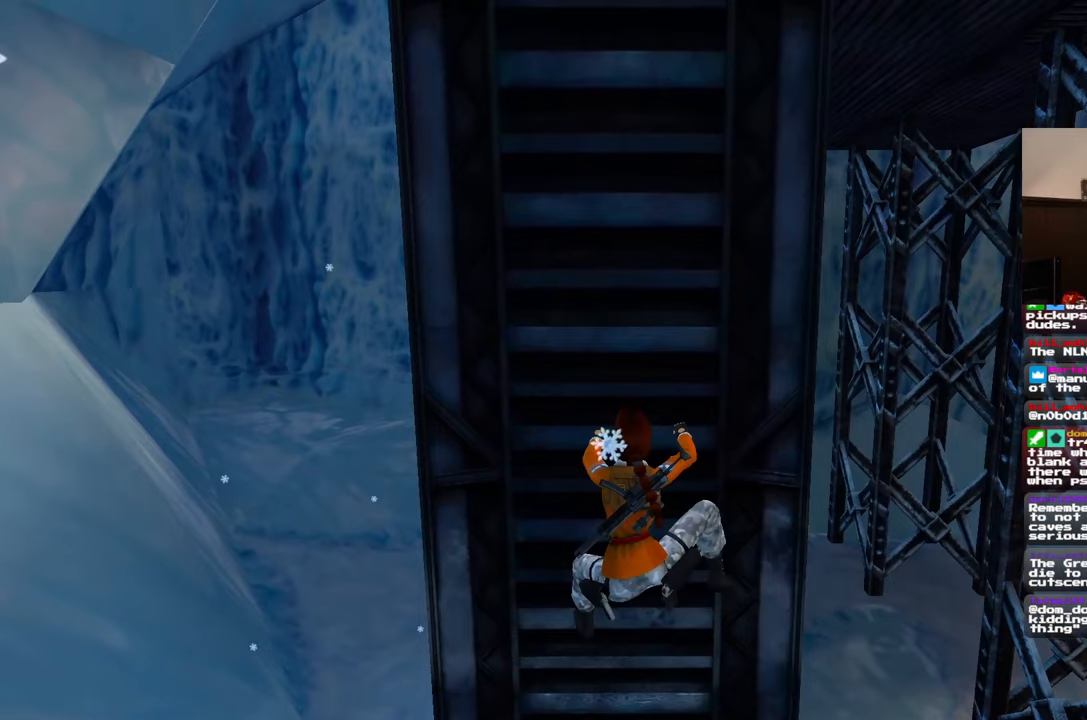
{"buttons": [], "left_stick": "up", "right_stick": "center", "events": []}
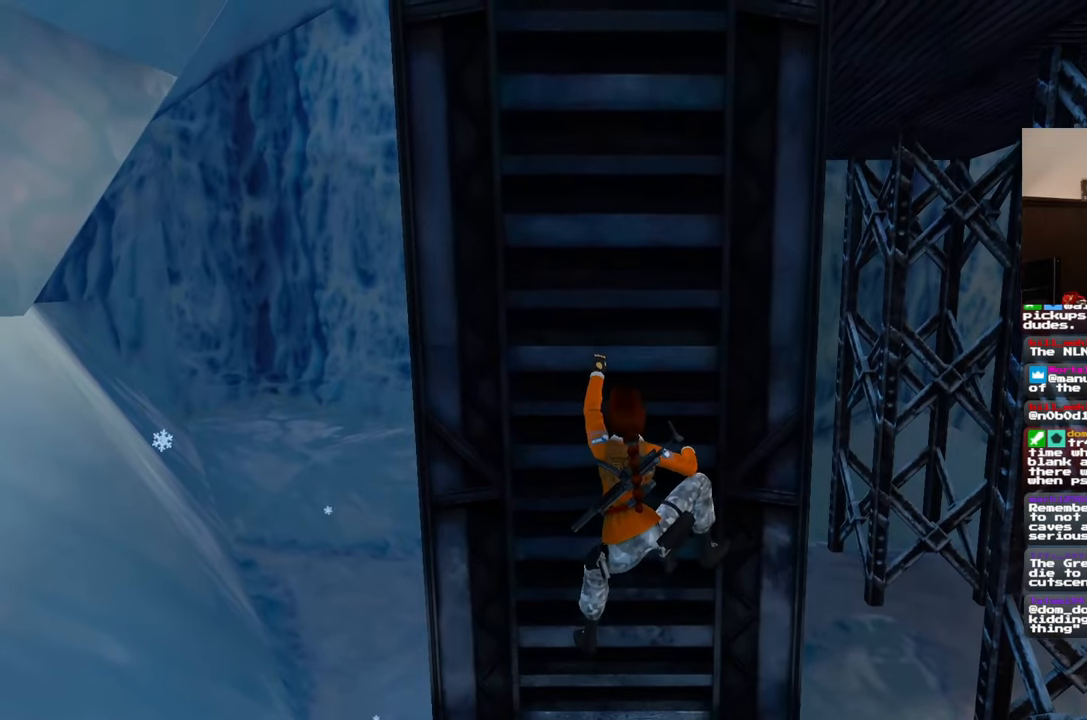
{"buttons": [], "left_stick": "up", "right_stick": "center", "events": []}
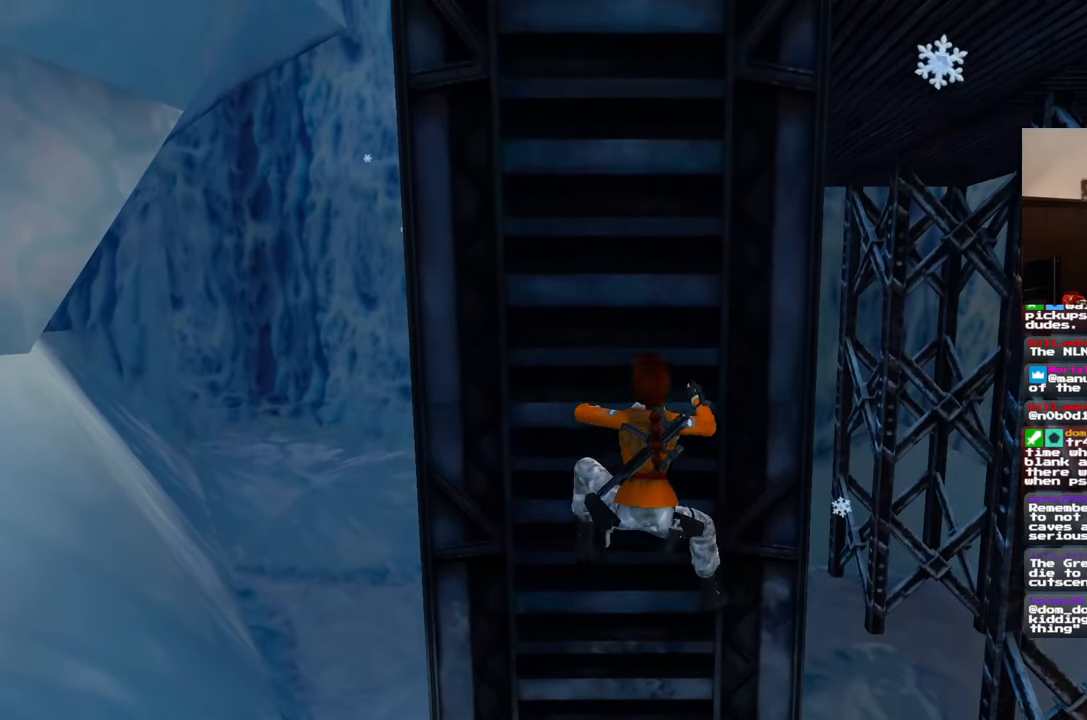
{"buttons": [], "left_stick": "up", "right_stick": "center", "events": []}
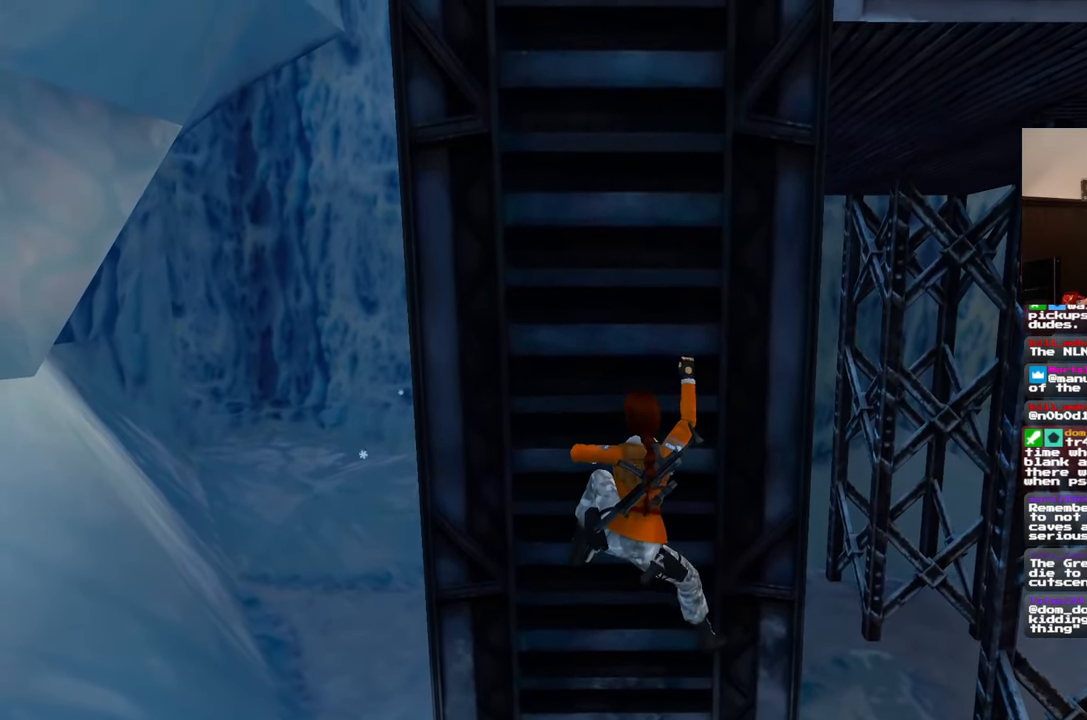
{"buttons": [], "left_stick": "up", "right_stick": "center", "events": []}
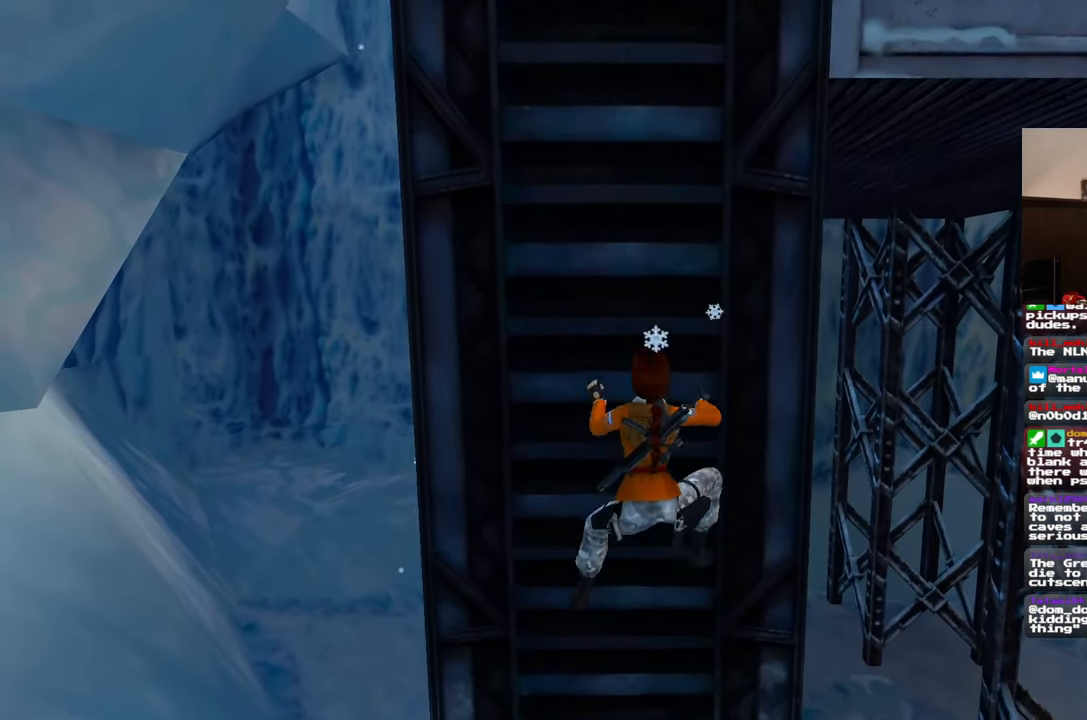
{"buttons": [], "left_stick": "up", "right_stick": "center", "events": []}